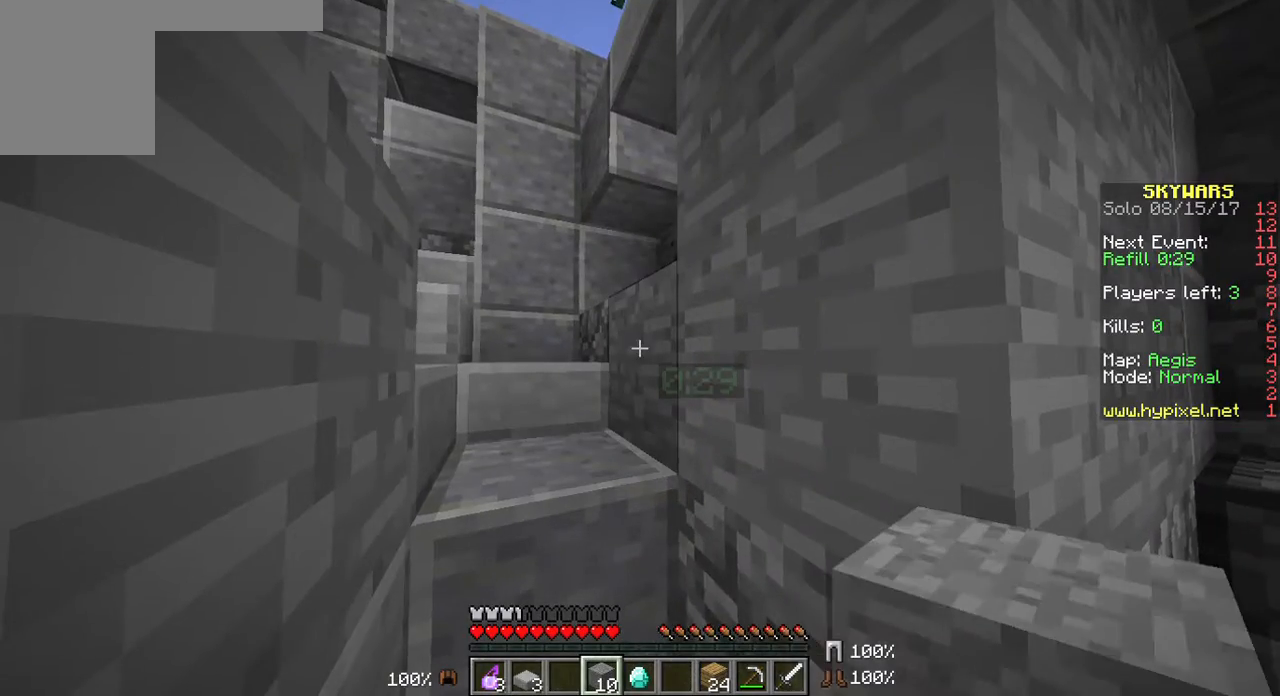
Gameplay with keyboard and mouse; each line is a JSON object with the keys and mouse buttons held at the frame after it. "events" lists presses ("down") and releases ("up") of "a", "d", "s", "w", "mouse_left" and "mouse_right" between this image and that frame as [ms after this image, input, new state], when the widget could be followed in between. "mouse_left", "mouse_right" = the "left", "right" buttons of the "mouse" list. No other keys are recorded. Fast repeated clicks can show as one long hold. Mouse movement is not recorded.
{"keys": [], "mouse": [], "events": []}
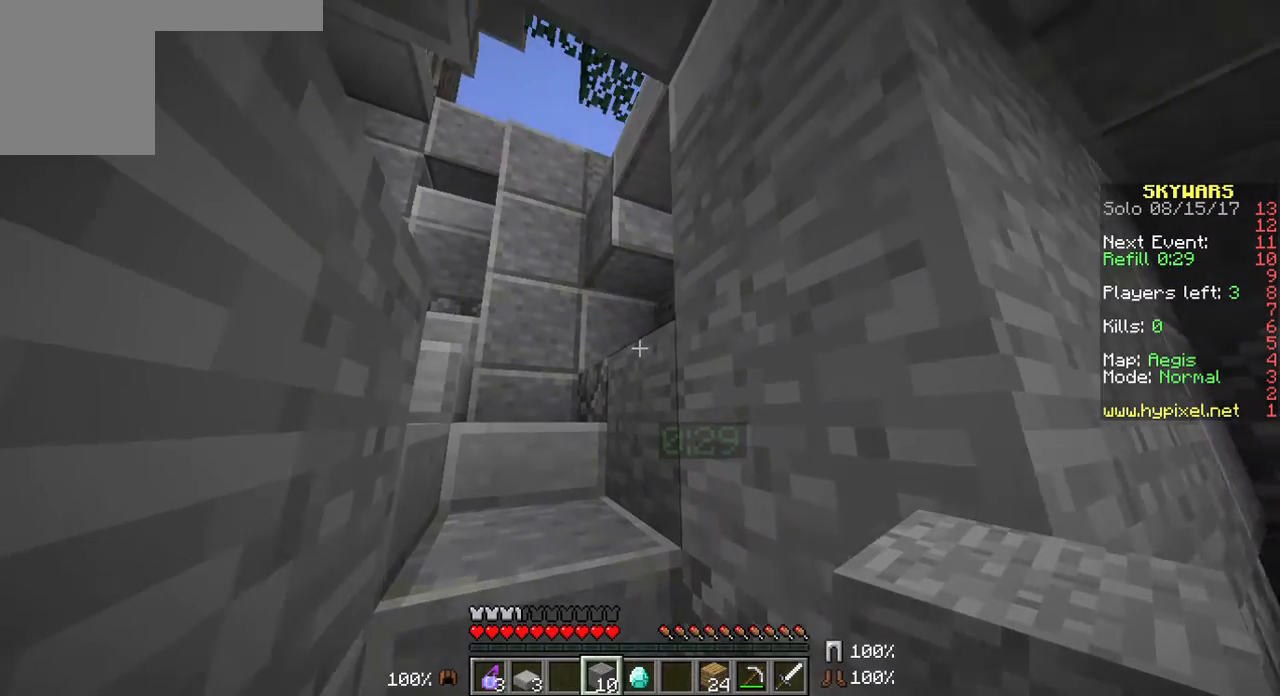
{"keys": [], "mouse": [], "events": [[430, "mouse_right", "down"], [501, "mouse_right", "up"]]}
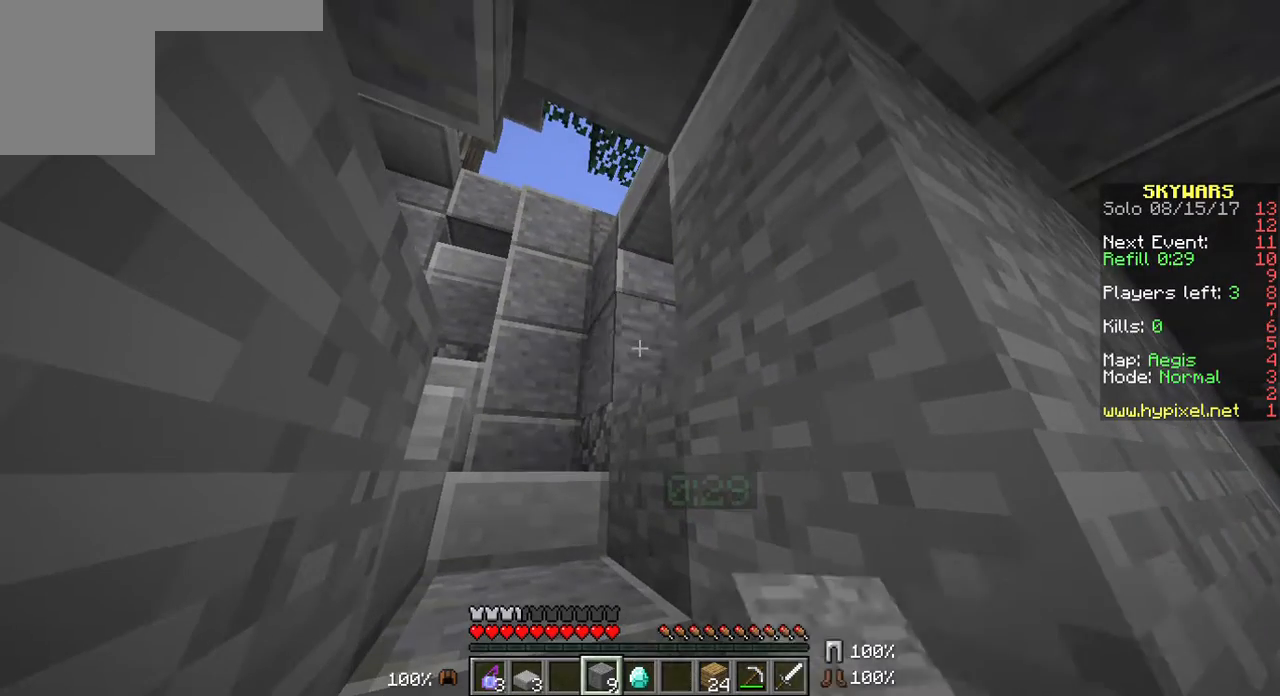
{"keys": [], "mouse": ["right"], "events": [[501, "mouse_right", "down"]]}
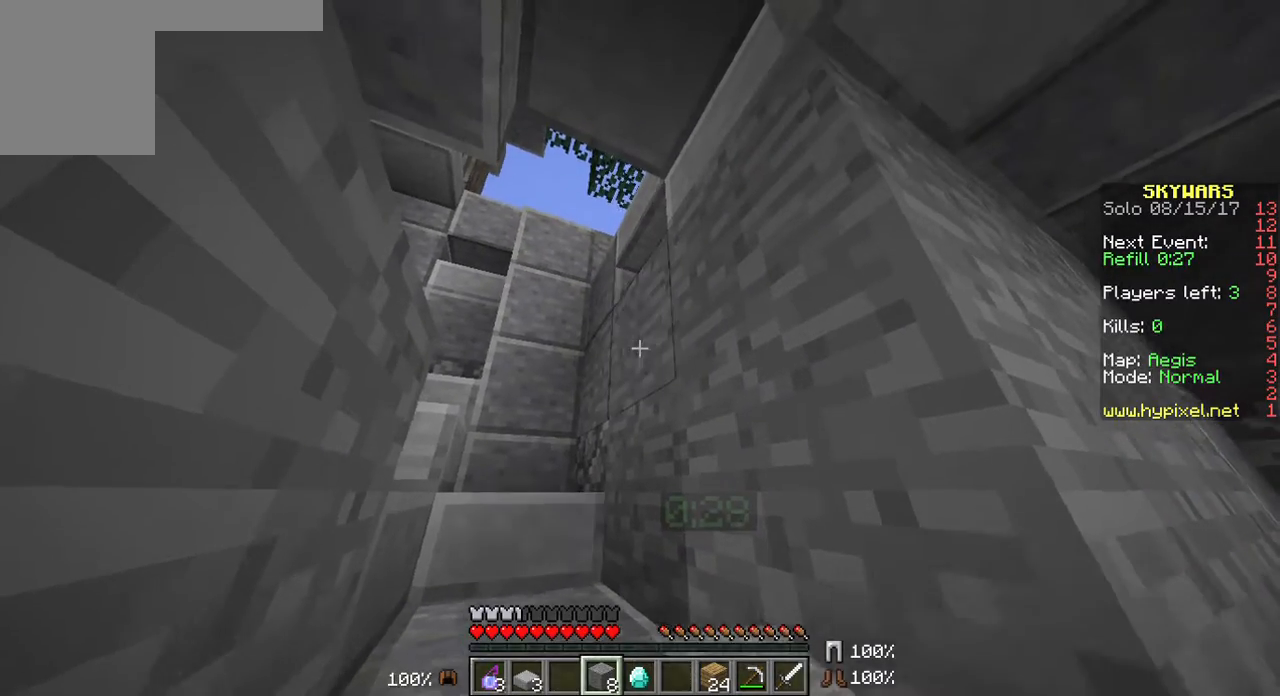
{"keys": [], "mouse": [], "events": [[107, "mouse_right", "up"]]}
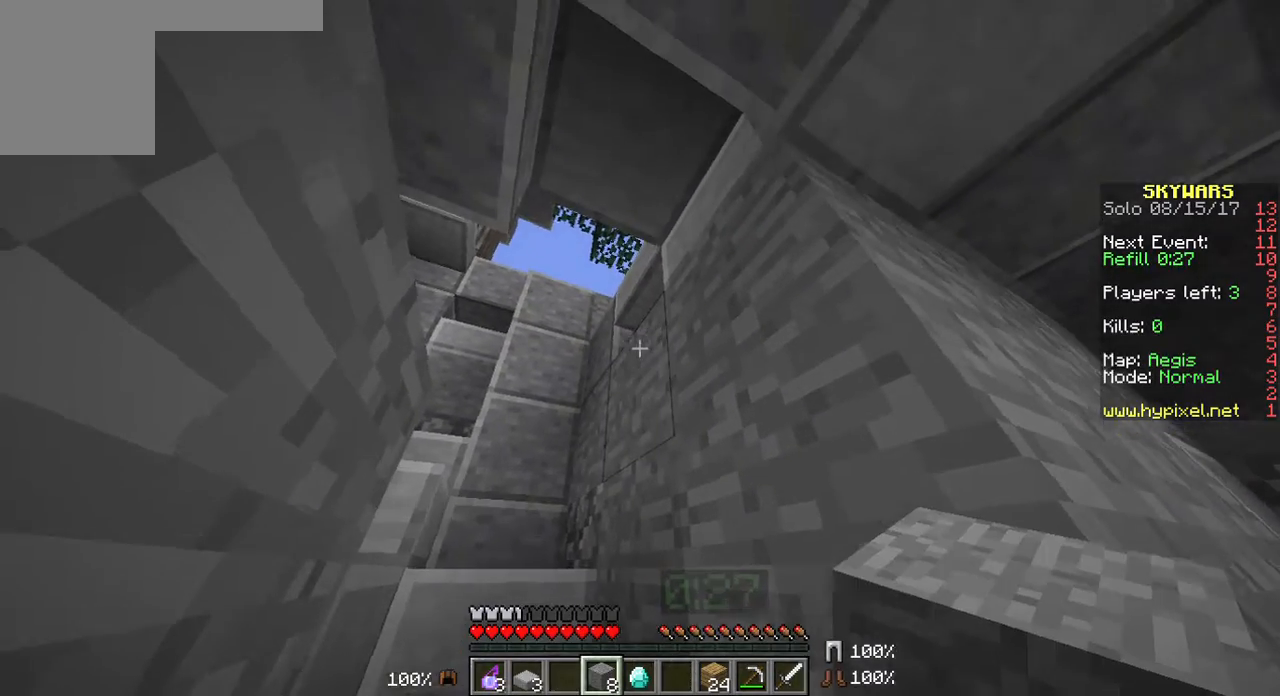
{"keys": [], "mouse": [], "events": [[178, "d", "down"], [429, "d", "up"]]}
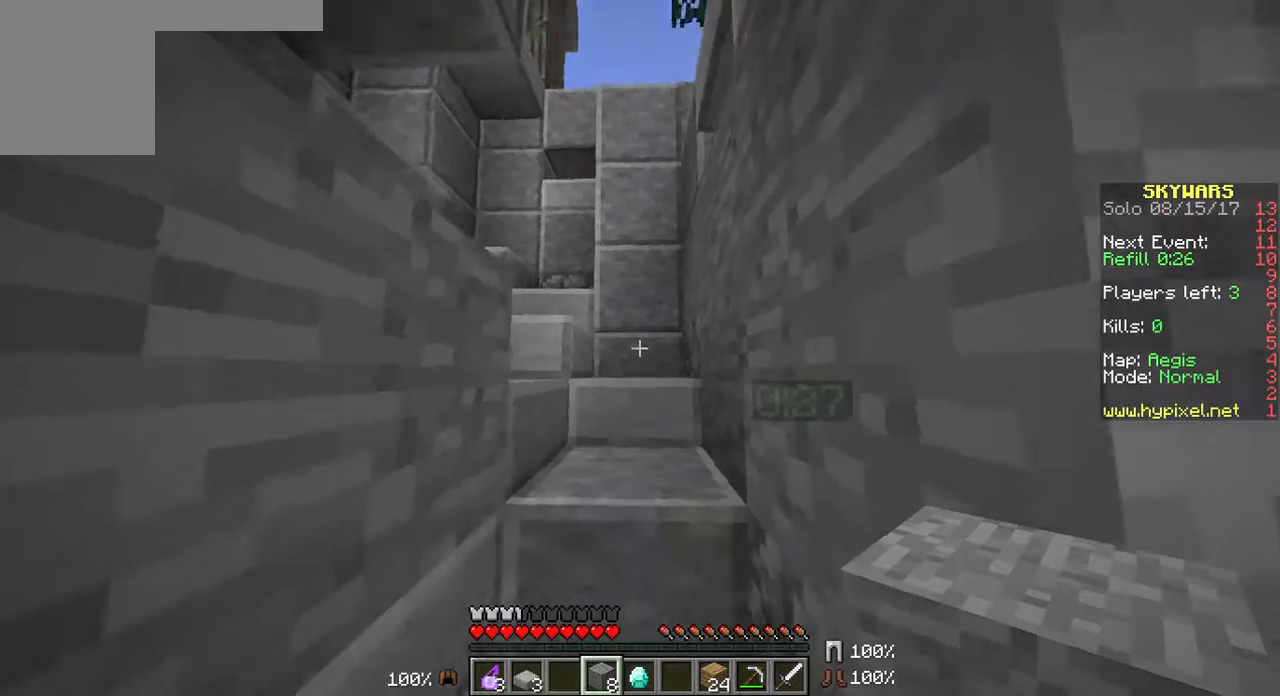
{"keys": ["s"], "mouse": [], "events": [[108, "s", "down"]]}
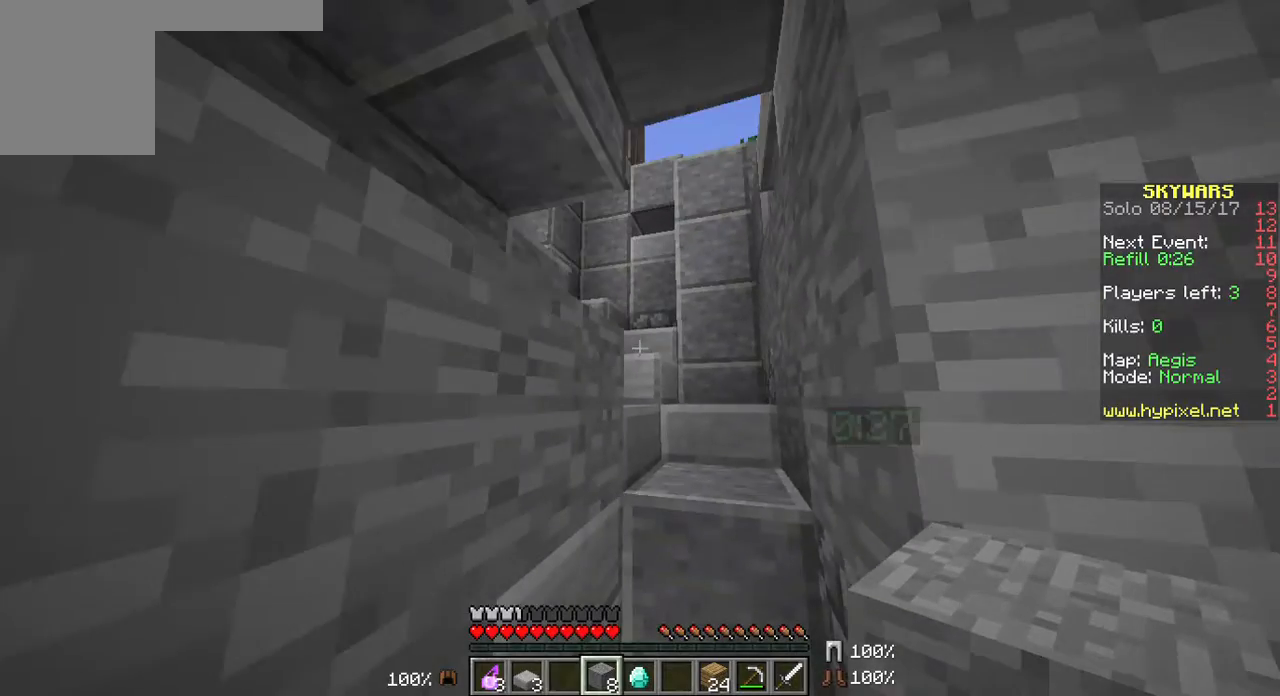
{"keys": [], "mouse": [], "events": [[36, "s", "up"], [286, "d", "down"], [465, "d", "up"]]}
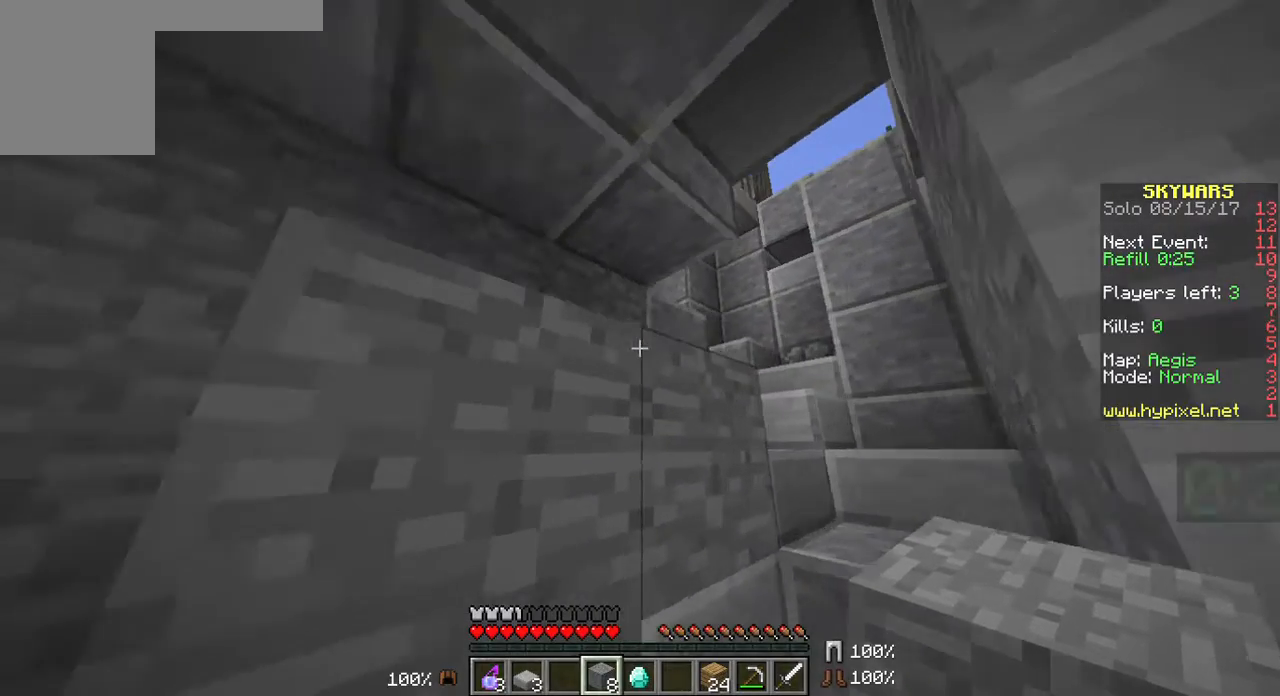
{"keys": [], "mouse": ["right"], "events": [[501, "mouse_right", "down"]]}
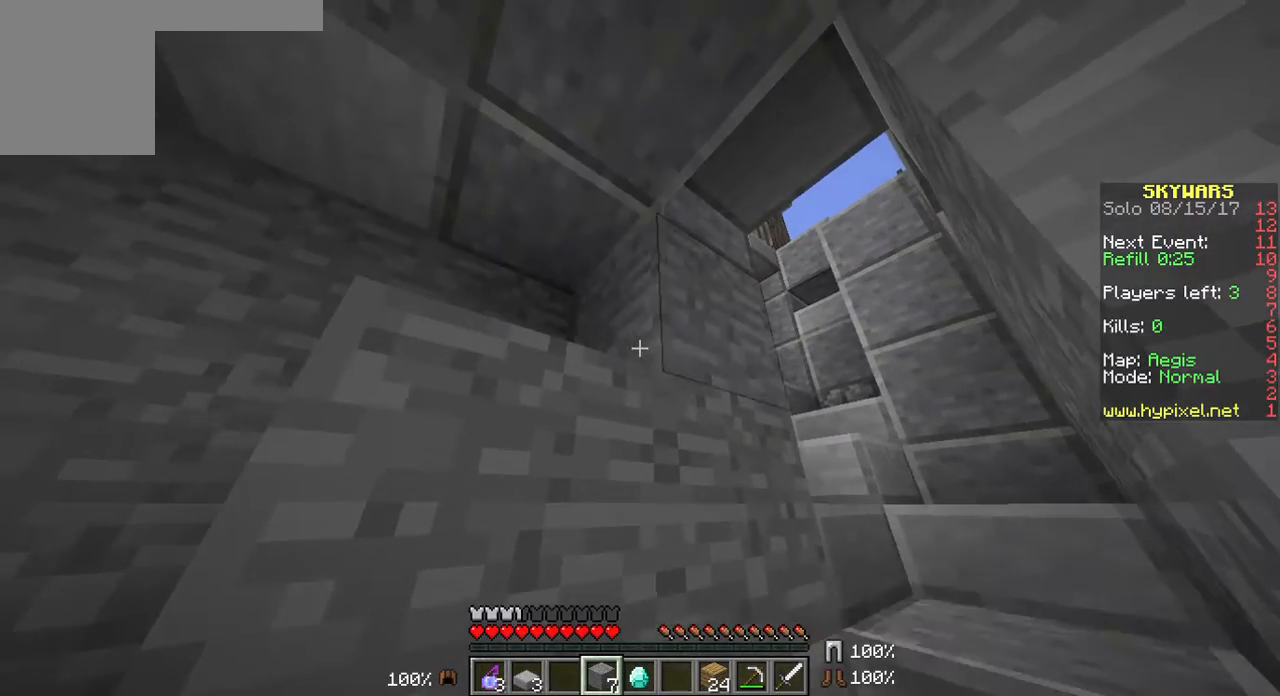
{"keys": [], "mouse": [], "events": [[143, "mouse_right", "up"]]}
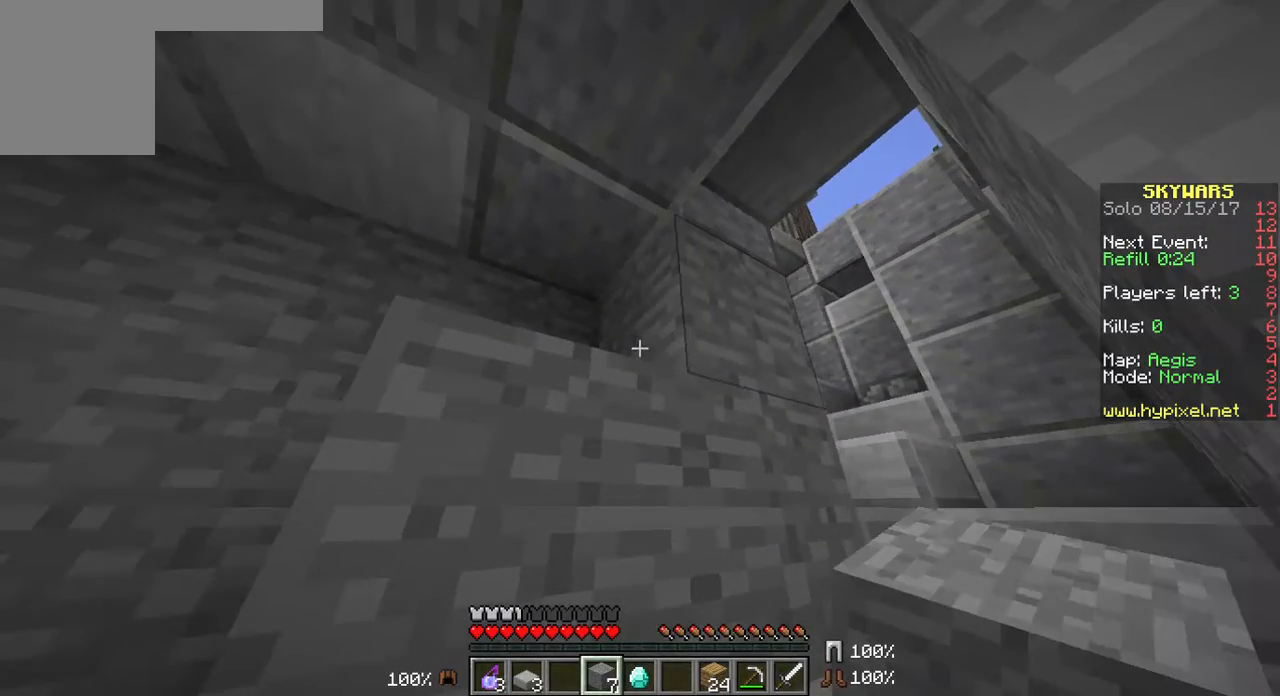
{"keys": [], "mouse": [], "events": [[179, "s", "down"], [465, "s", "up"]]}
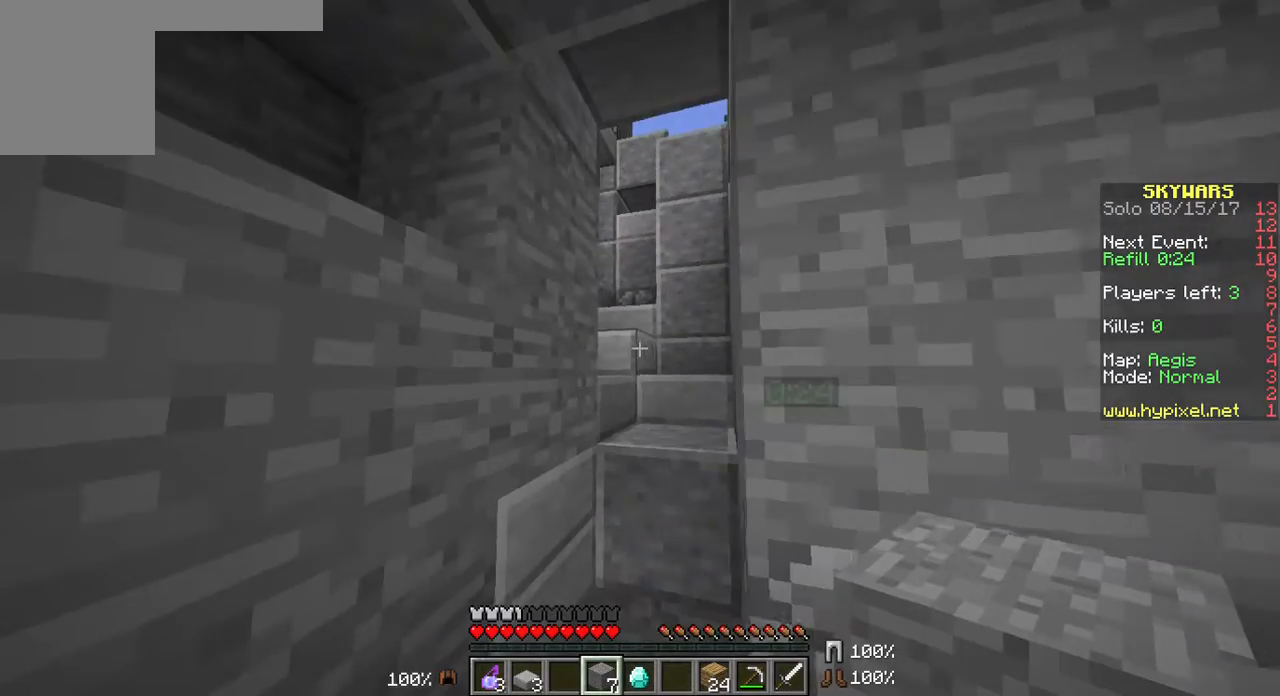
{"keys": ["a"], "mouse": [], "events": [[107, "a", "down"]]}
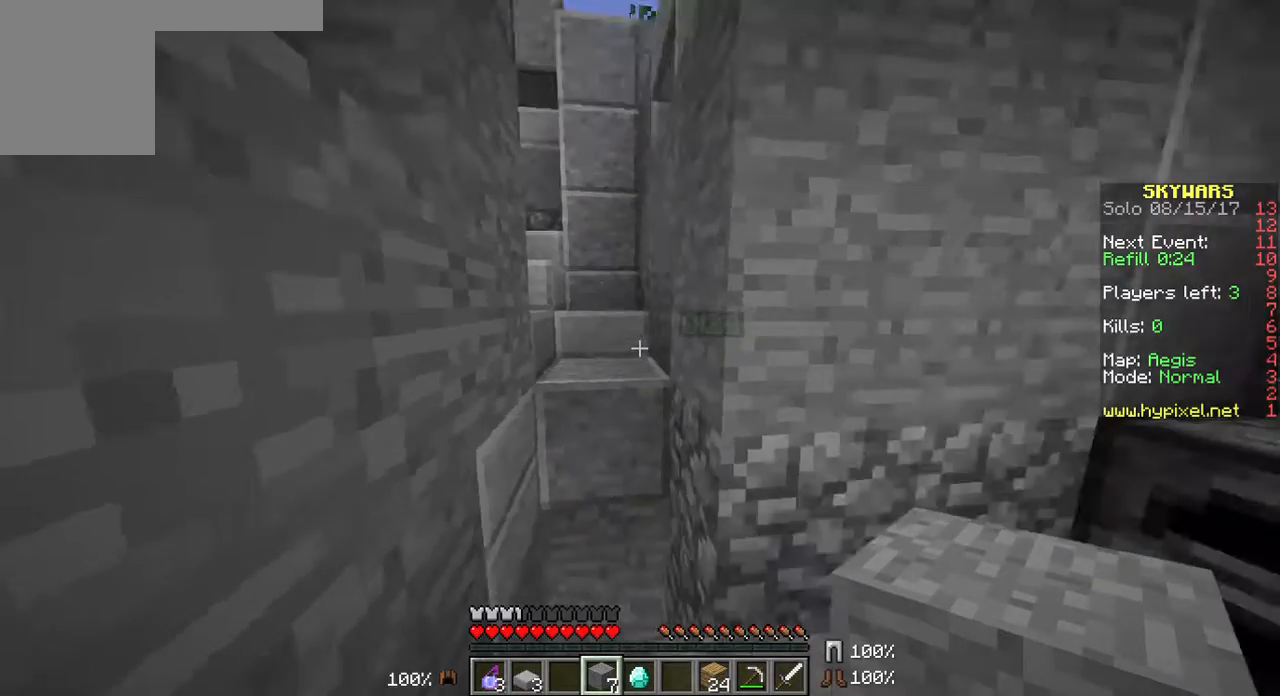
{"keys": [], "mouse": [], "events": [[71, "a", "up"], [107, "s", "down"], [501, "s", "up"]]}
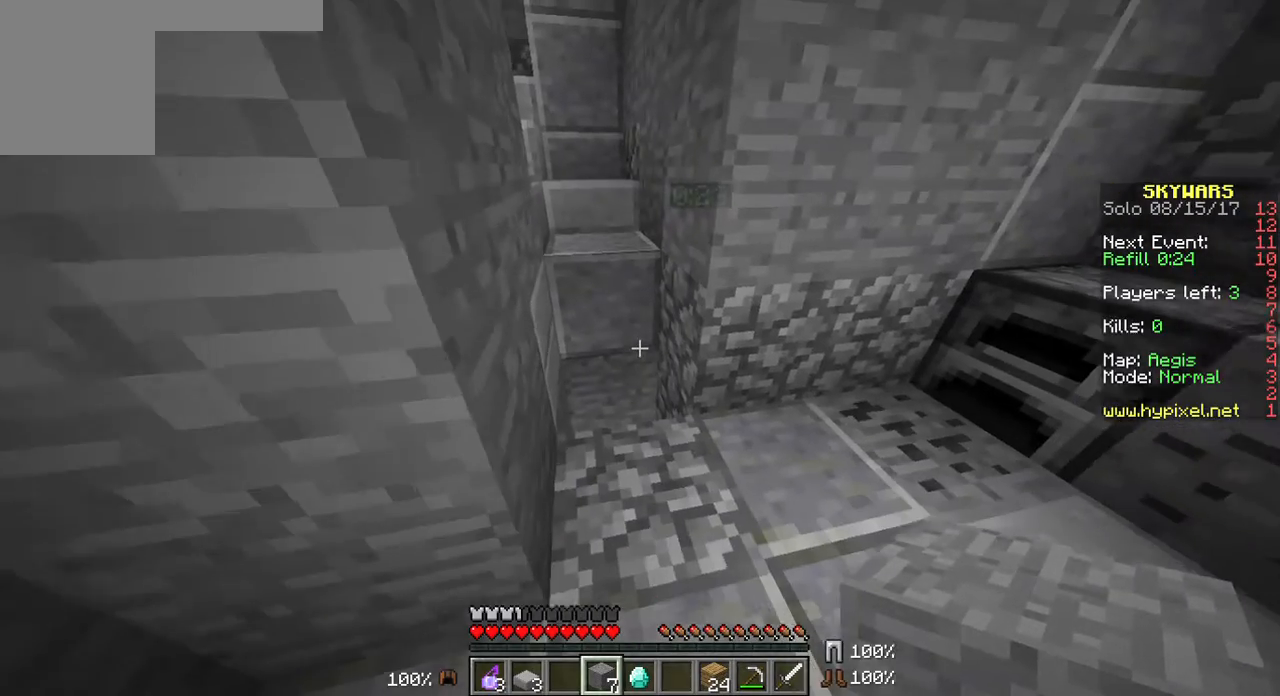
{"keys": [], "mouse": [], "events": [[322, "d", "down"], [465, "d", "up"]]}
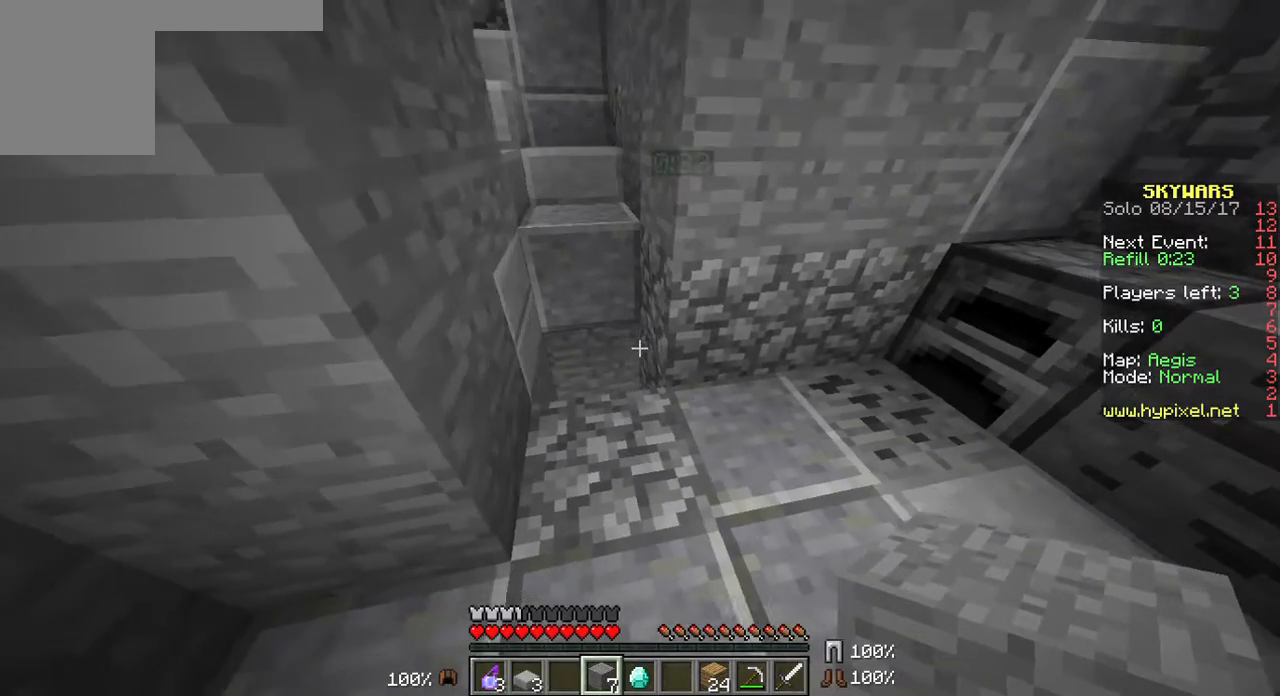
{"keys": [], "mouse": [], "events": []}
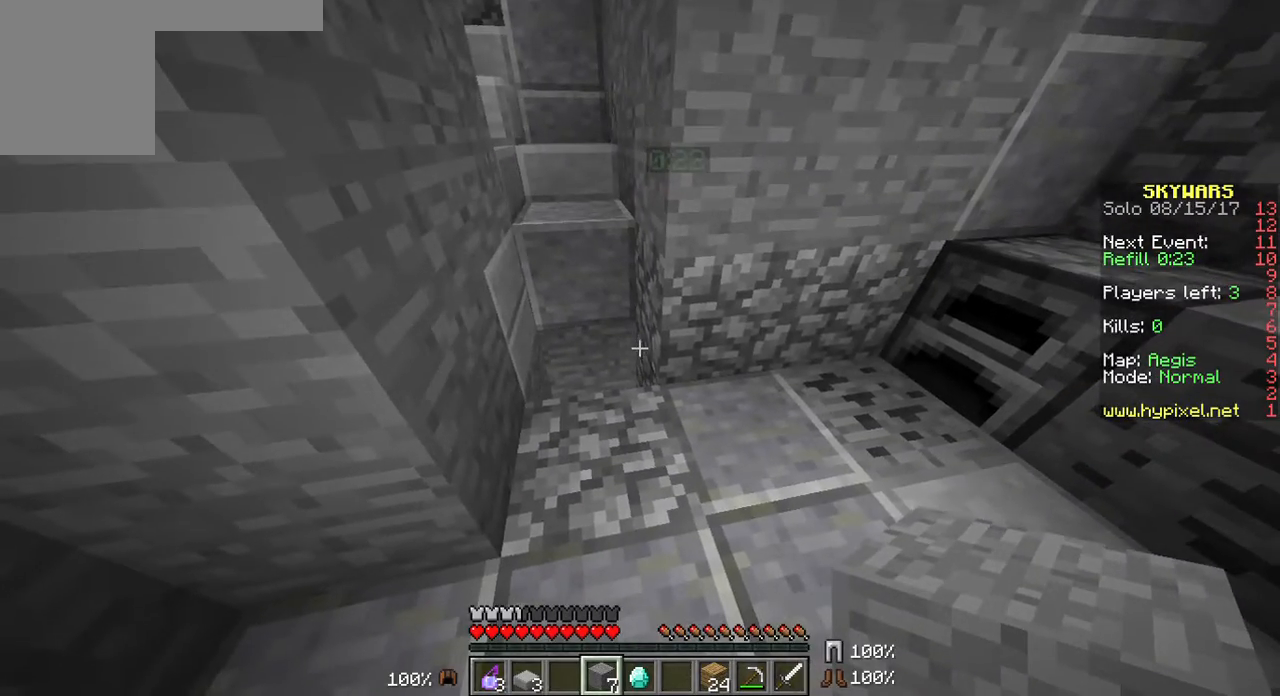
{"keys": [], "mouse": [], "events": []}
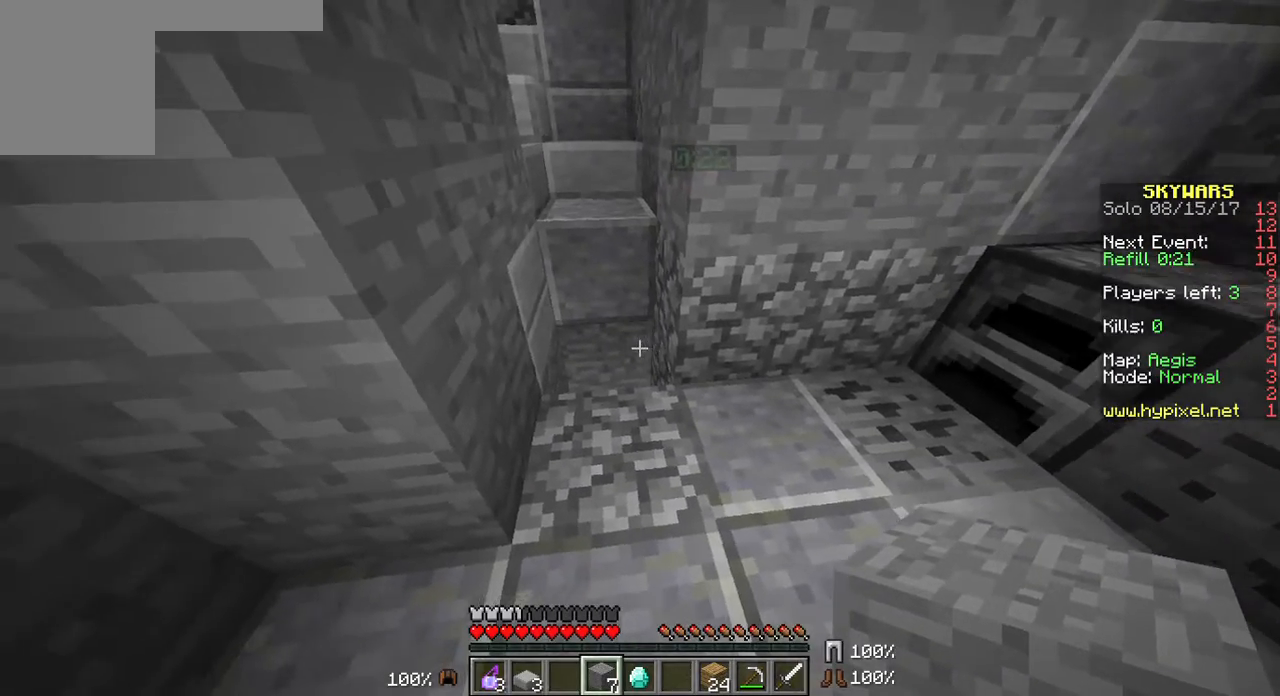
{"keys": [], "mouse": [], "events": []}
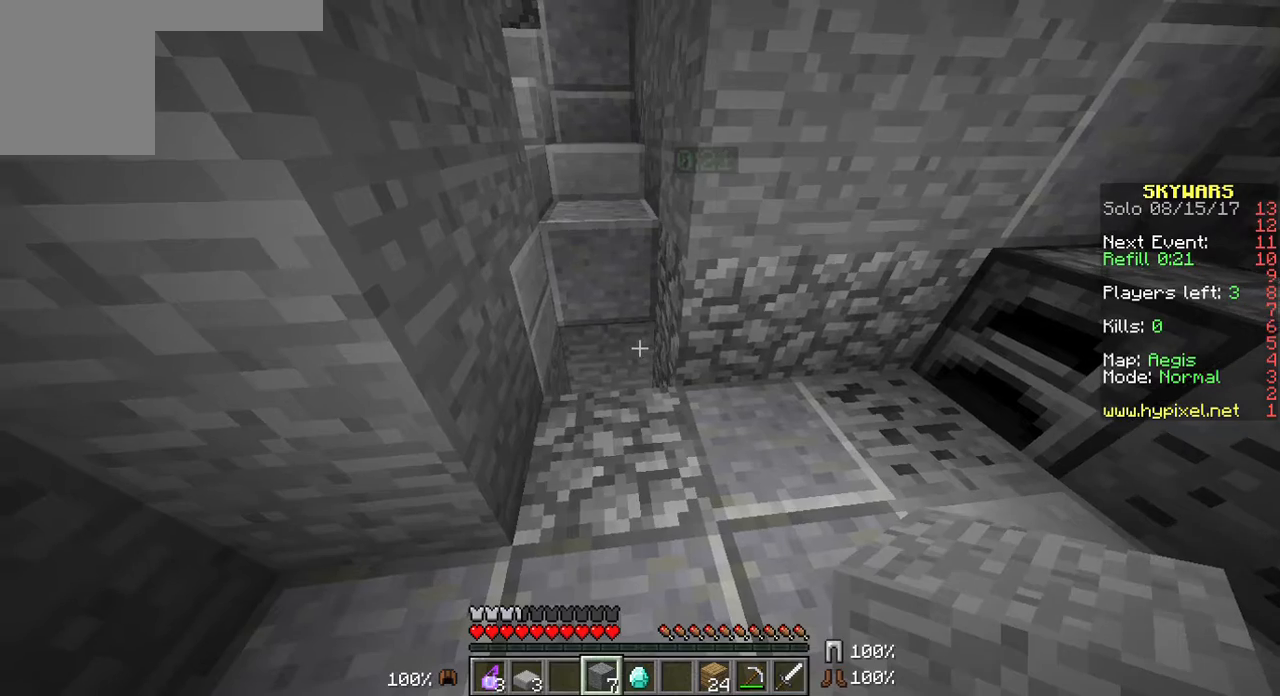
{"keys": [], "mouse": [], "events": []}
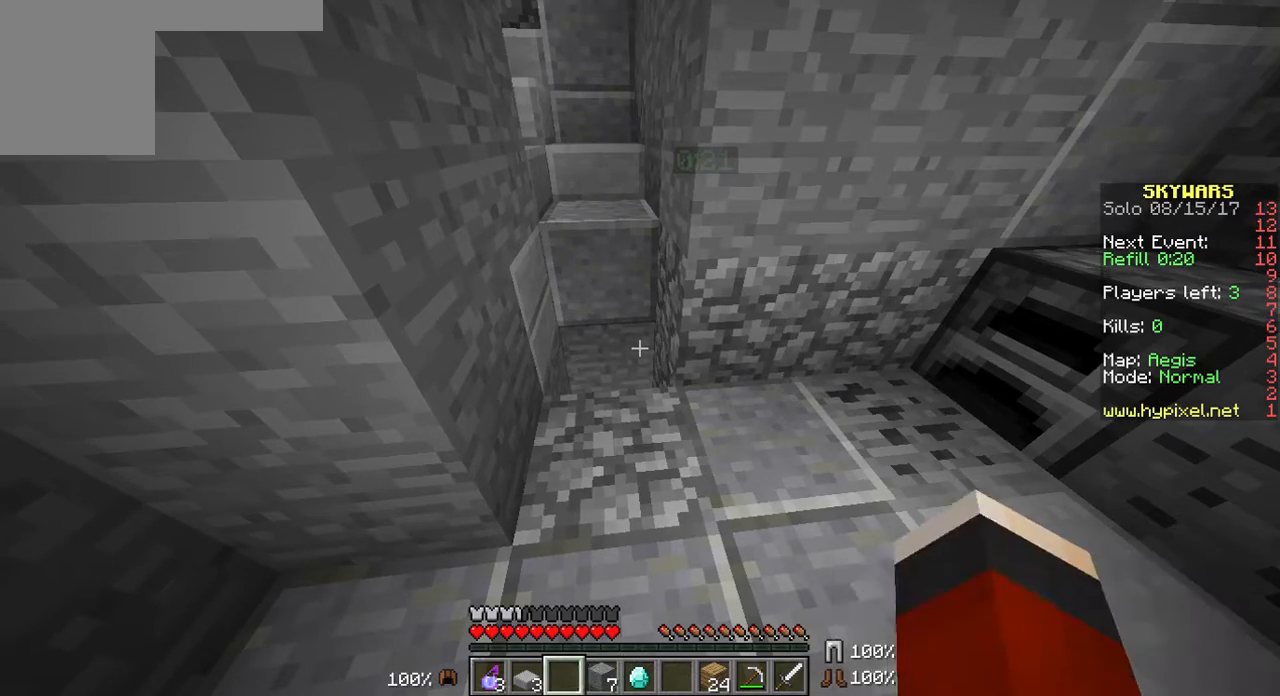
{"keys": [], "mouse": [], "events": []}
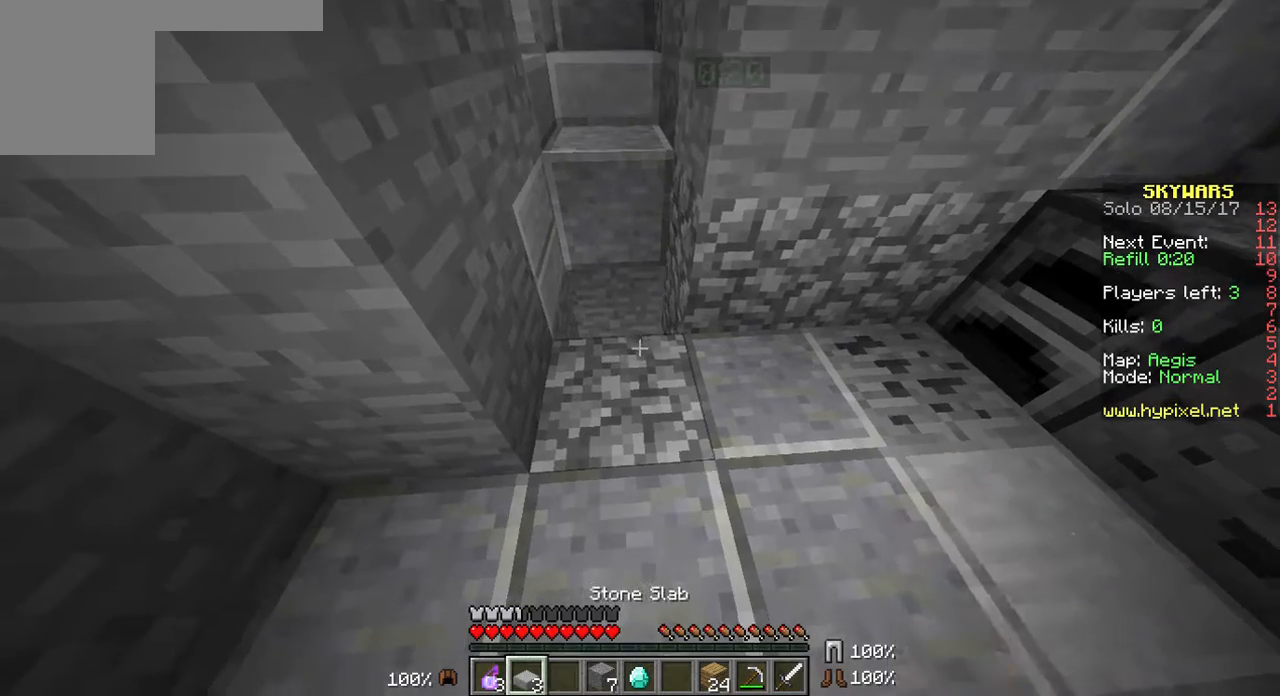
{"keys": [], "mouse": [], "events": [[286, "mouse_right", "down"], [322, "mouse_right", "up"]]}
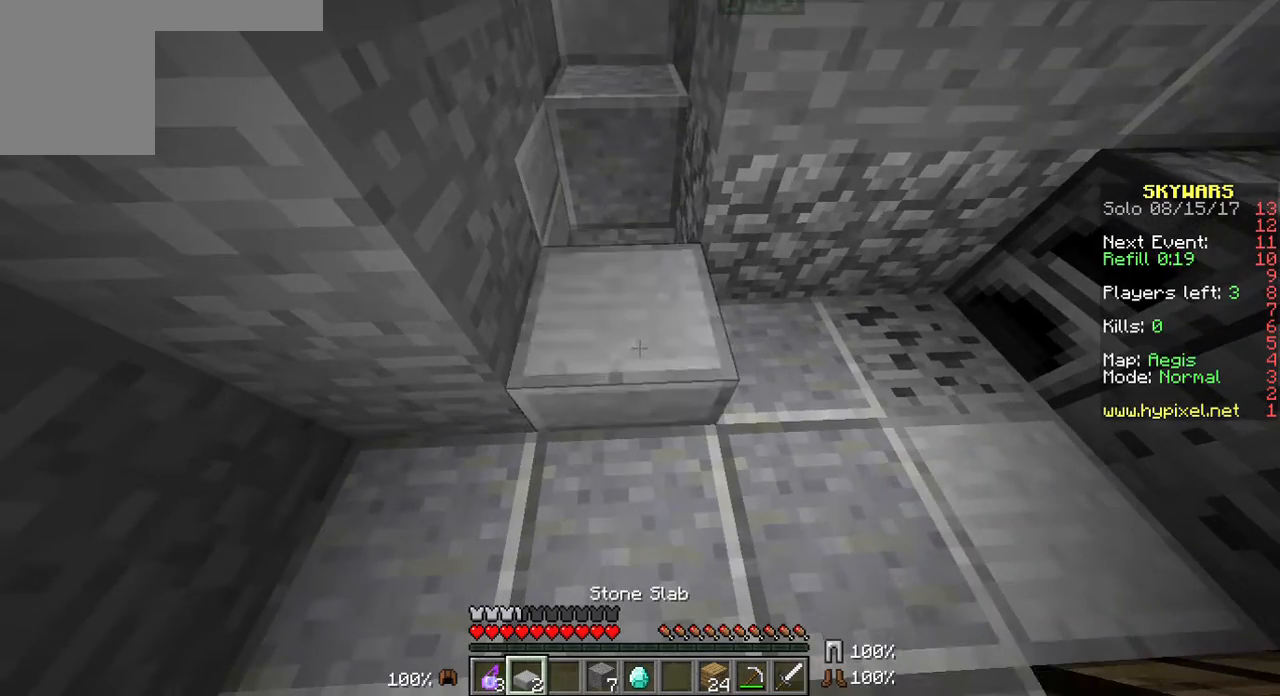
{"keys": ["s"], "mouse": [], "events": [[429, "s", "down"]]}
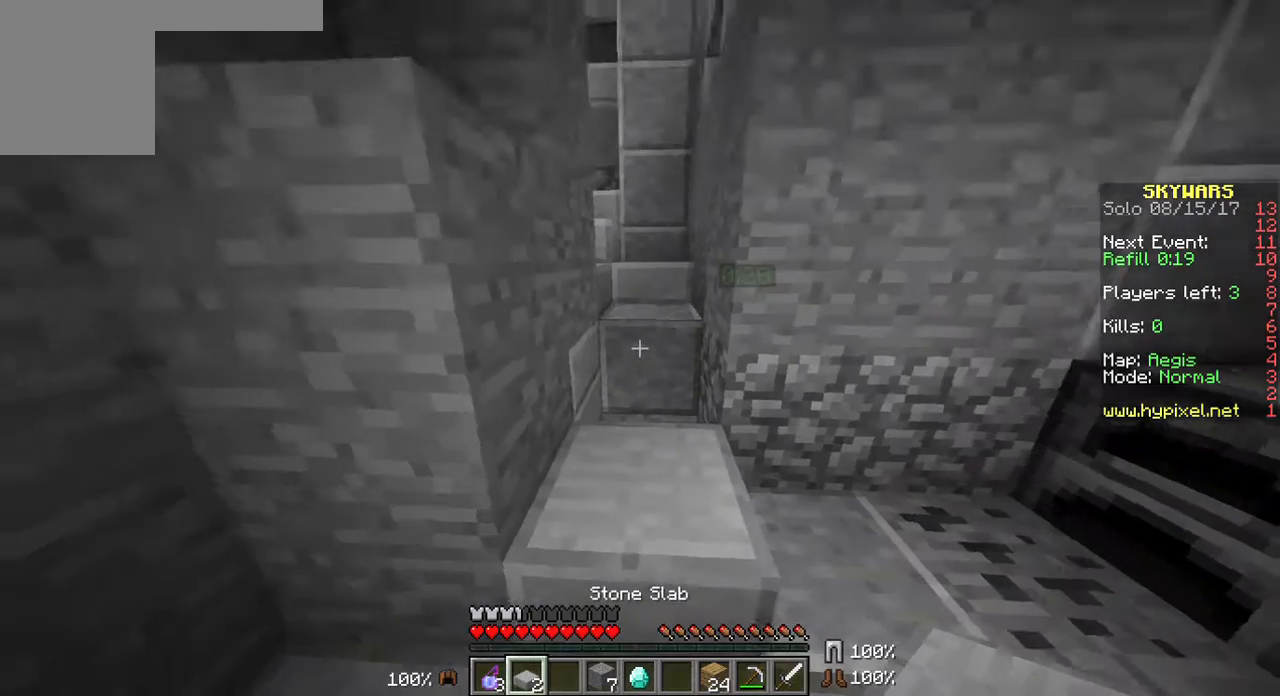
{"keys": [], "mouse": [], "events": [[143, "s", "up"]]}
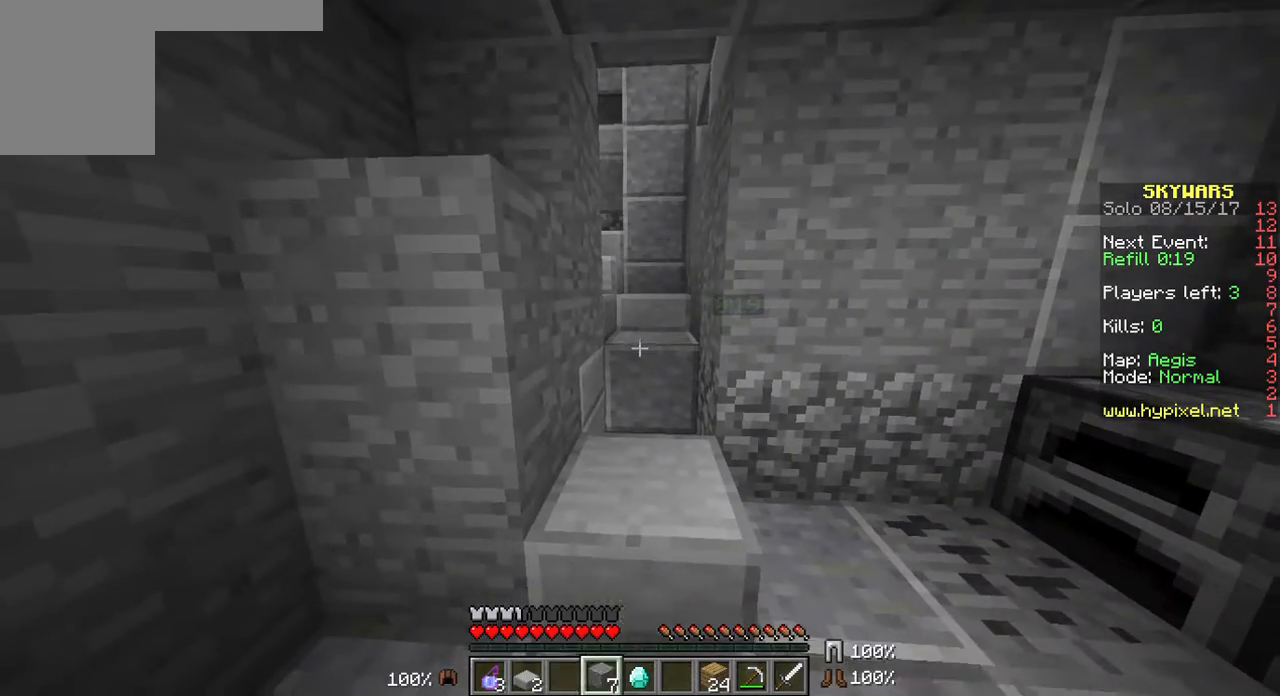
{"keys": [], "mouse": [], "events": []}
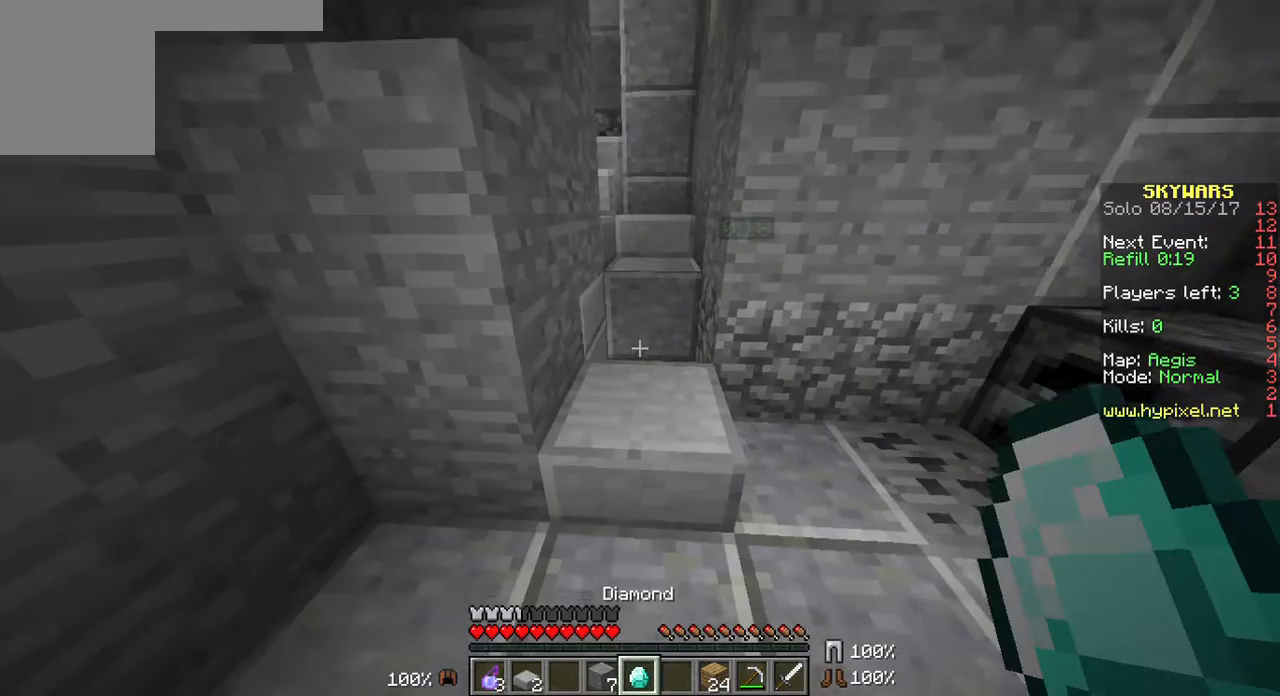
{"keys": [], "mouse": [], "events": []}
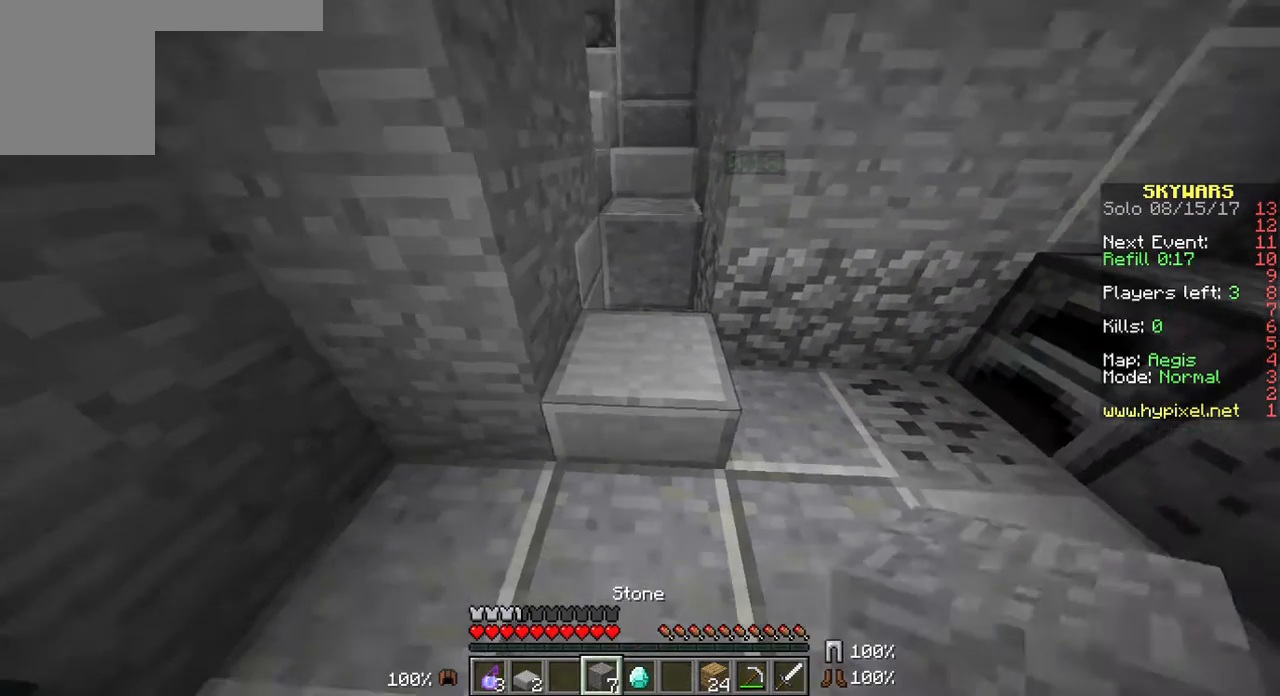
{"keys": [], "mouse": [], "events": [[250, "mouse_right", "down"], [322, "mouse_right", "up"]]}
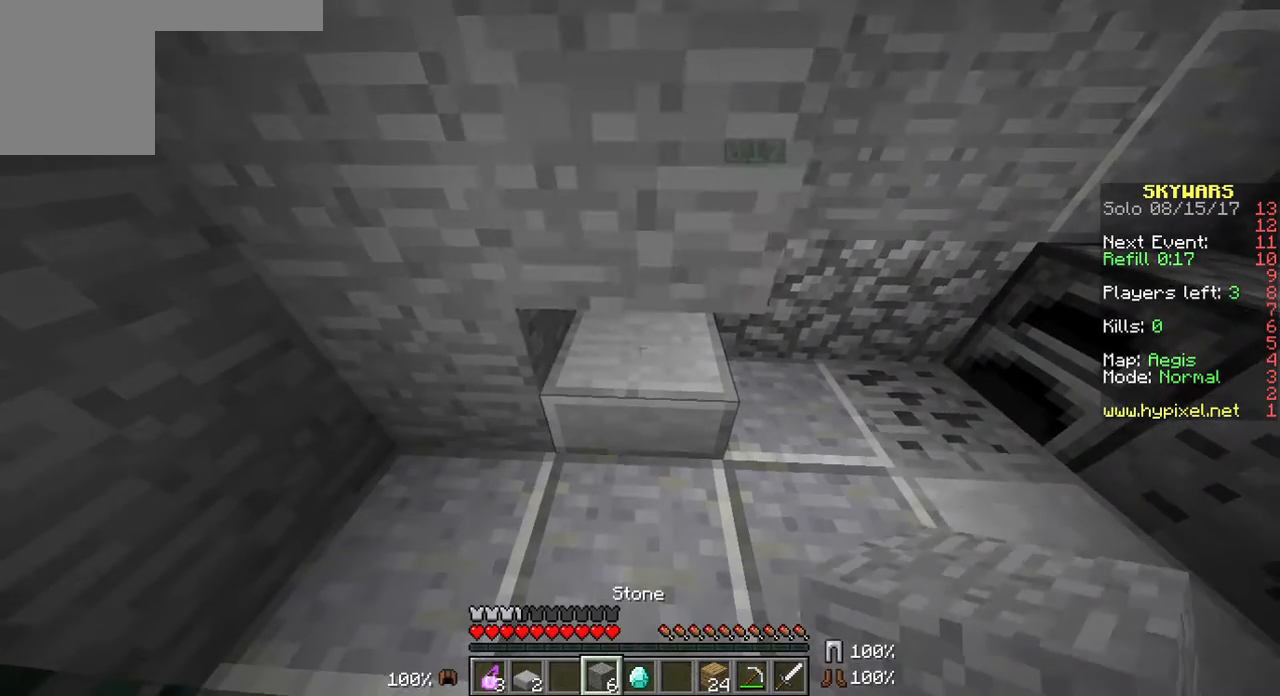
{"keys": ["w"], "mouse": [], "events": [[429, "w", "down"]]}
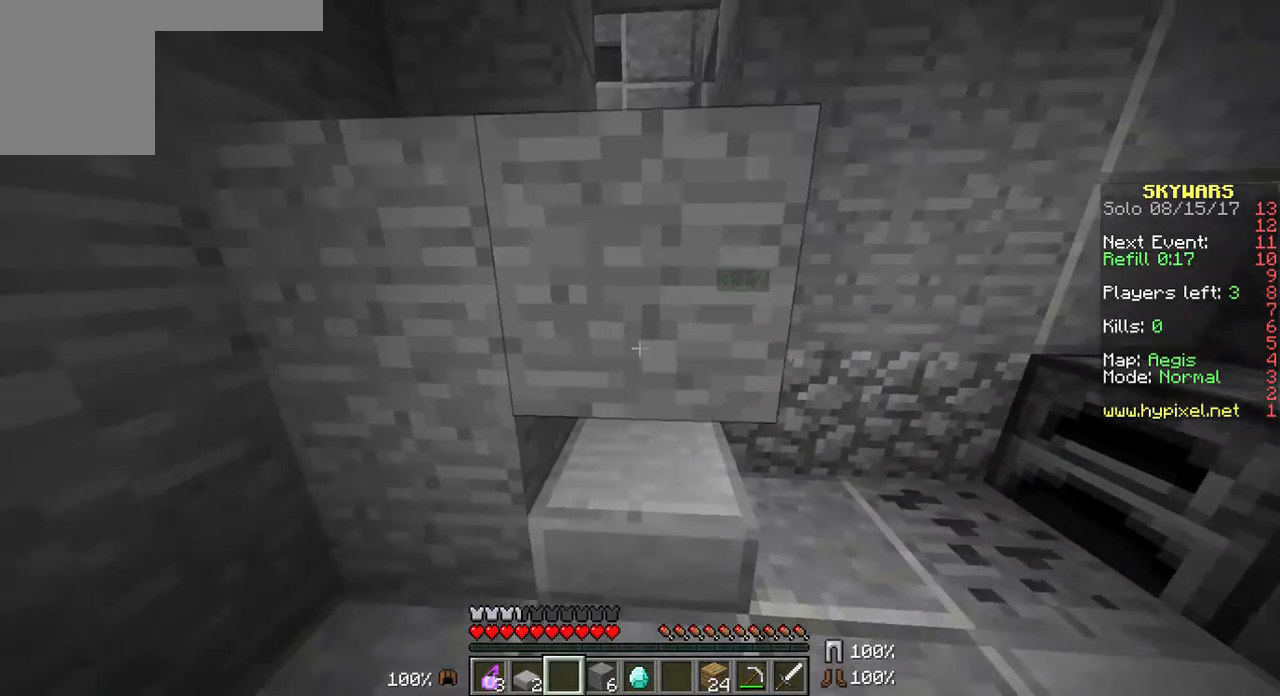
{"keys": [], "mouse": [], "events": [[251, "w", "up"]]}
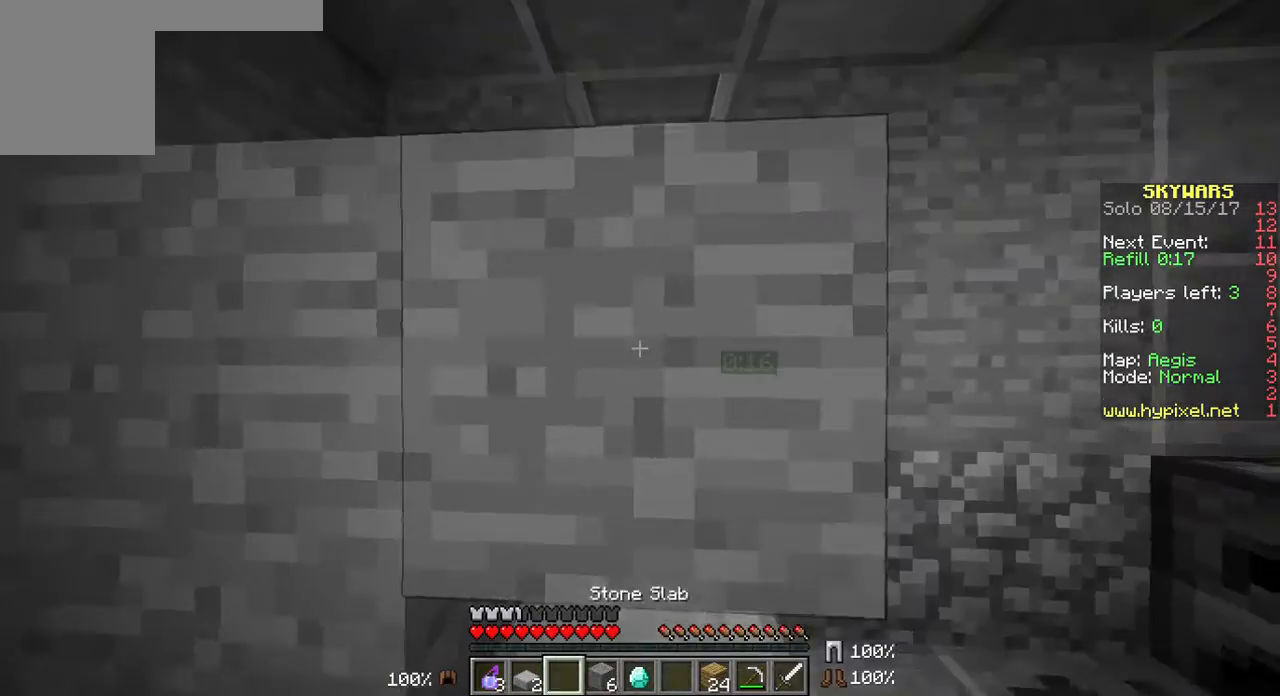
{"keys": [], "mouse": [], "events": []}
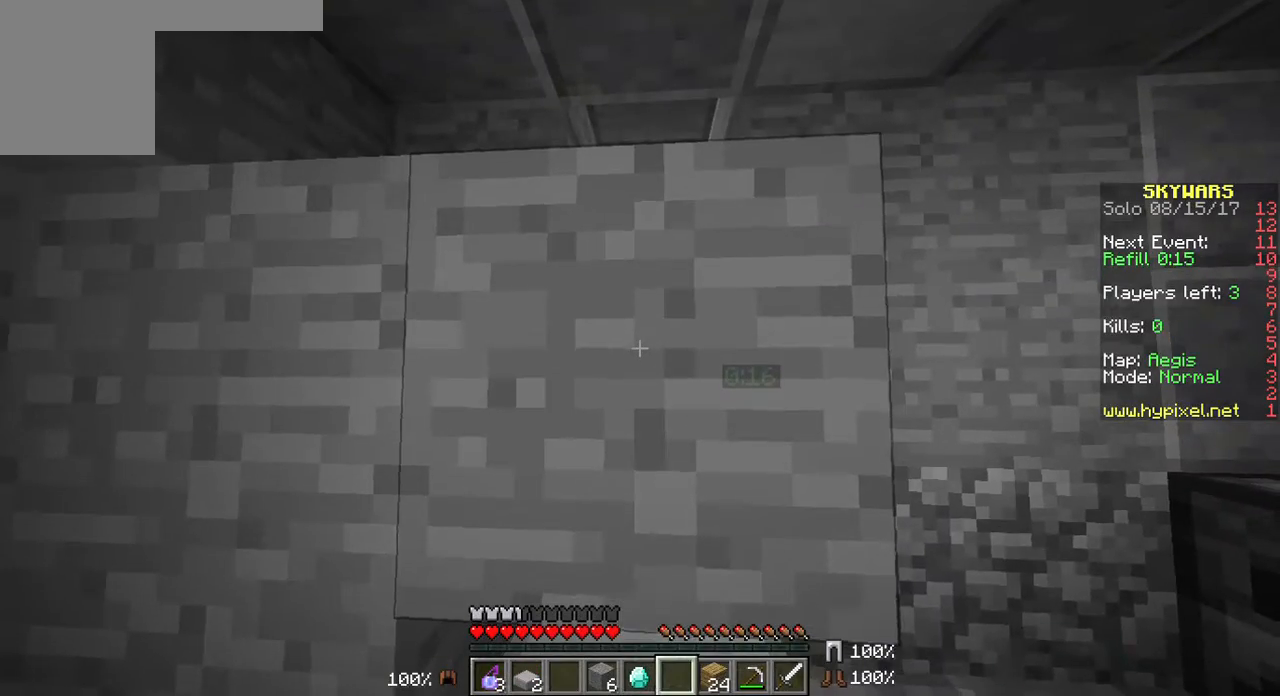
{"keys": [], "mouse": [], "events": []}
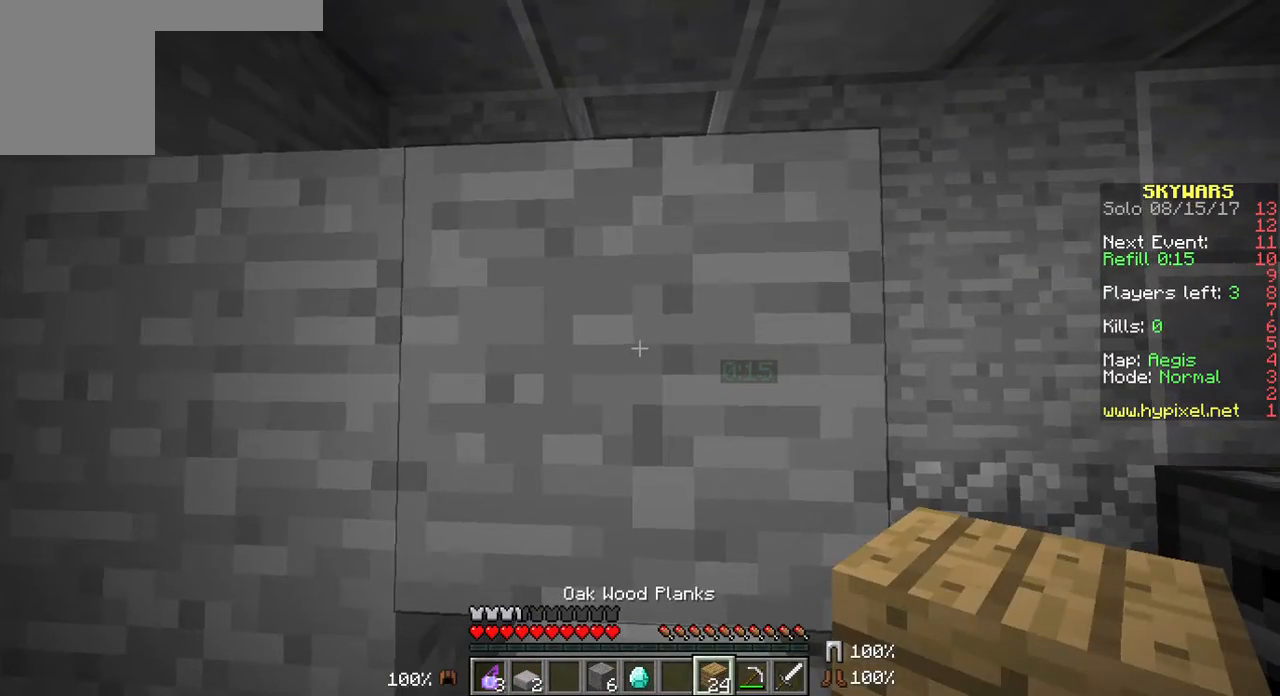
{"keys": [], "mouse": ["left"], "events": [[393, "mouse_left", "down"]]}